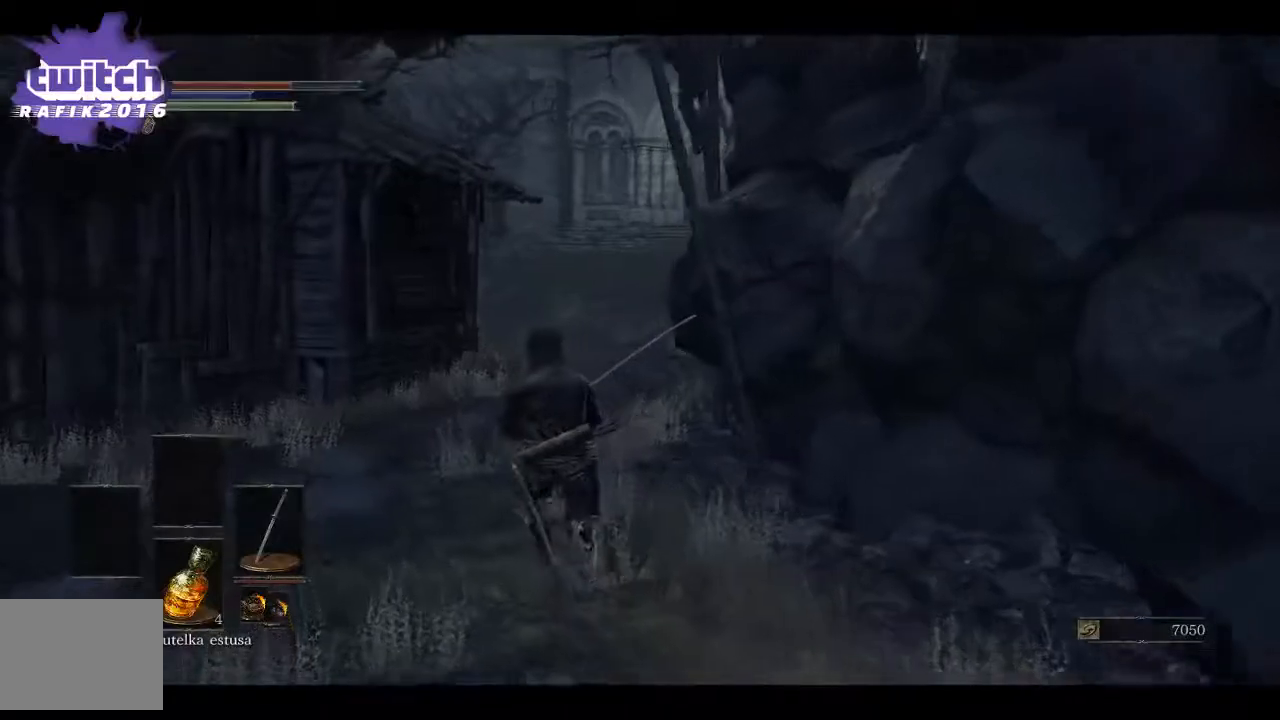
Gameplay with a controller (Xbox layout); each line is a JSON object with the inputs held at the frame after it. "events" lists button and stick changes between this image and that frame as [ms after this image, input, new state], when the widget could be followed in between.
{"buttons": ["B"], "left_stick": "up", "right_stick": "center", "events": []}
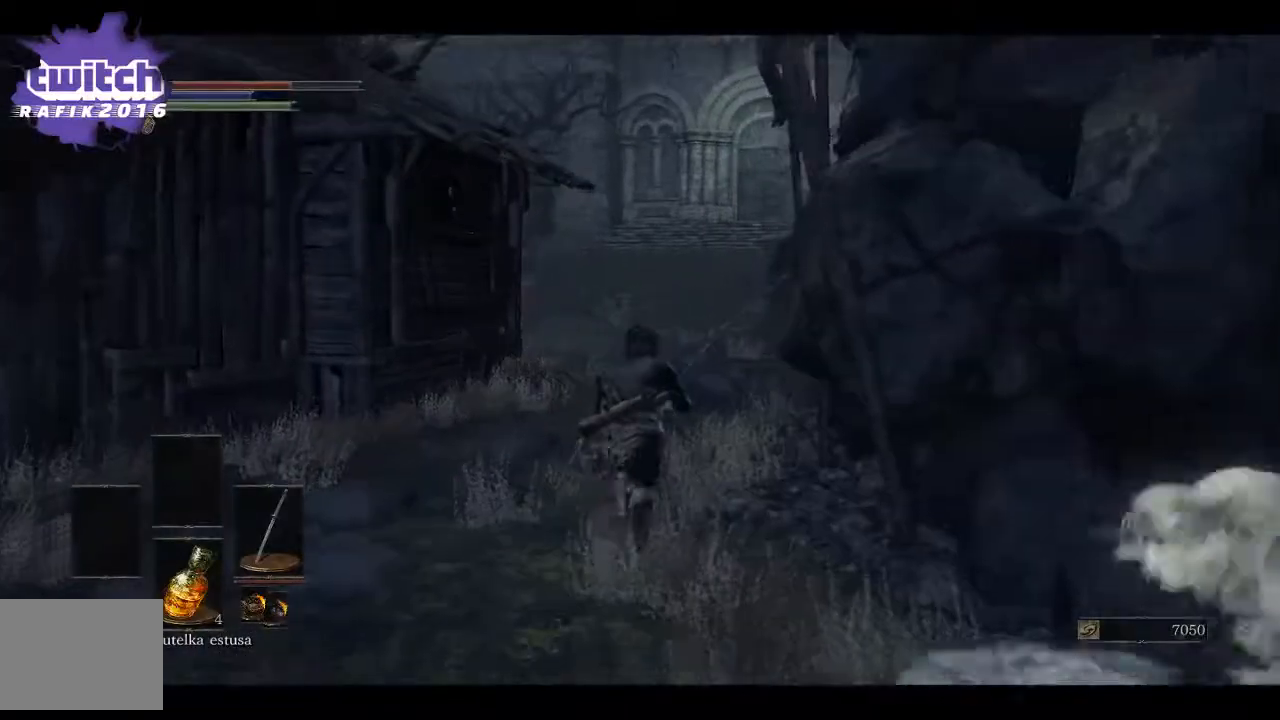
{"buttons": ["B"], "left_stick": "up", "right_stick": "center", "events": []}
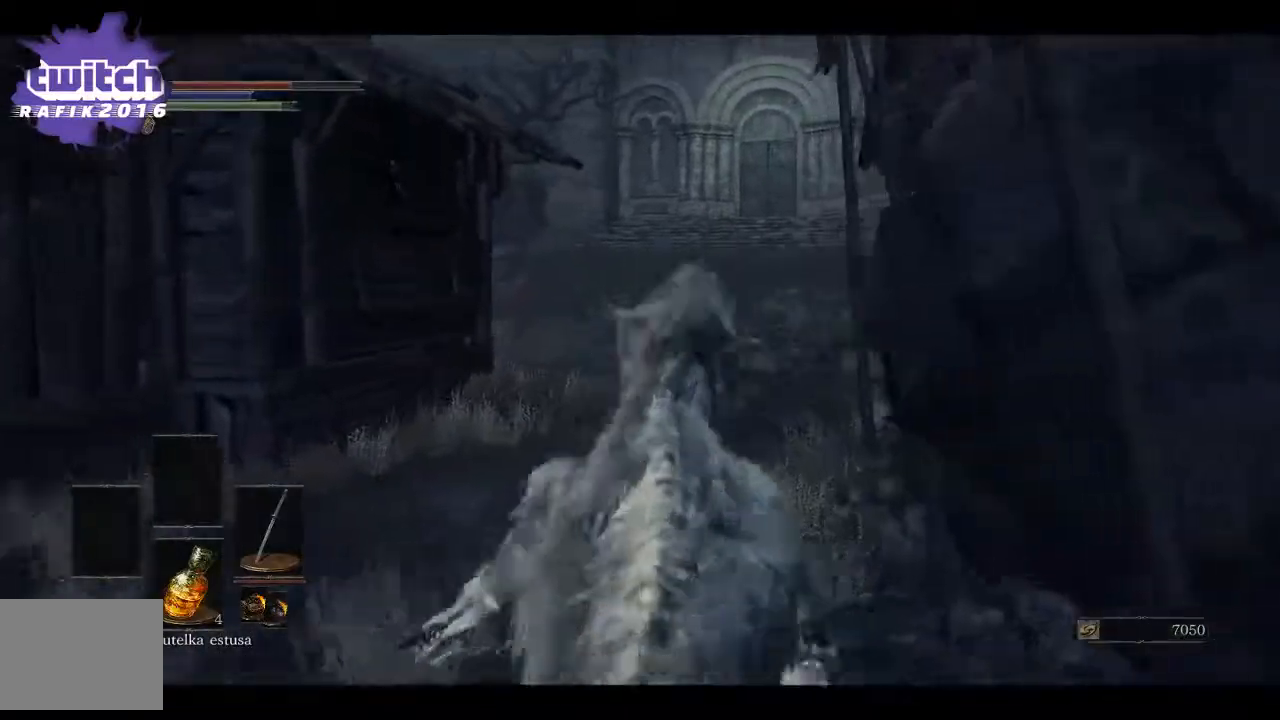
{"buttons": ["B"], "left_stick": "up", "right_stick": "center", "events": []}
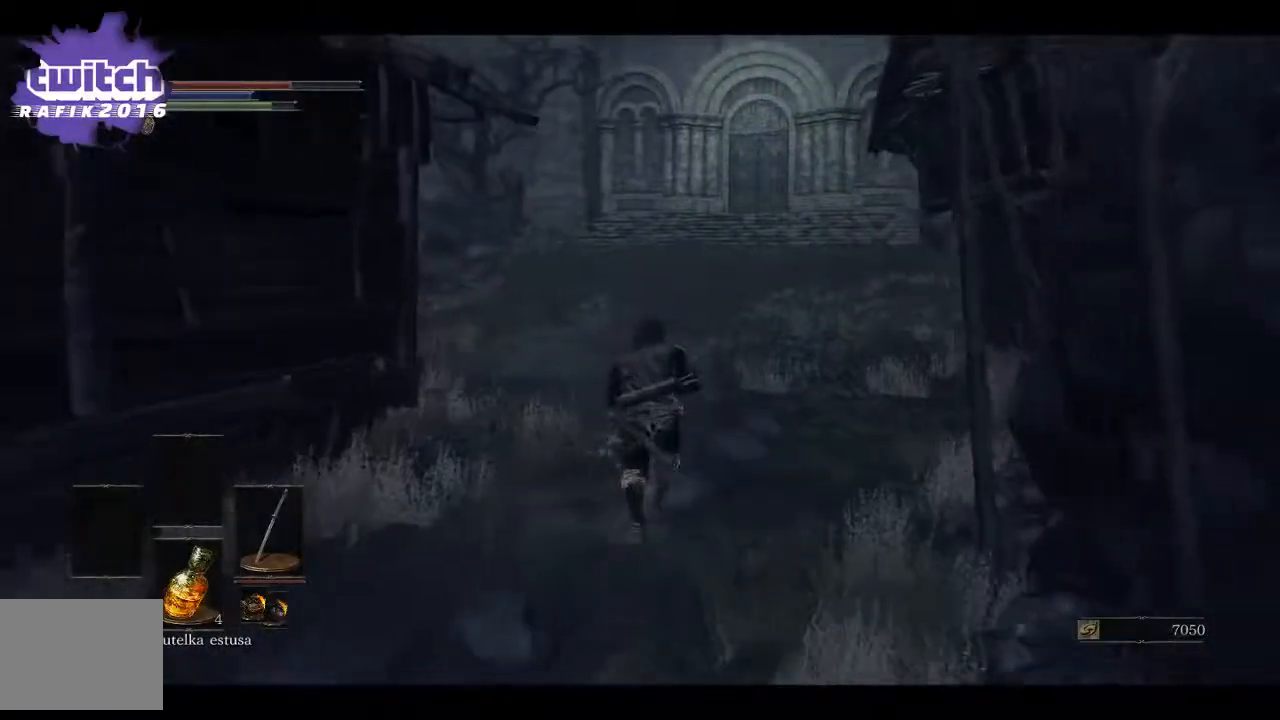
{"buttons": ["B"], "left_stick": "up", "right_stick": "center", "events": []}
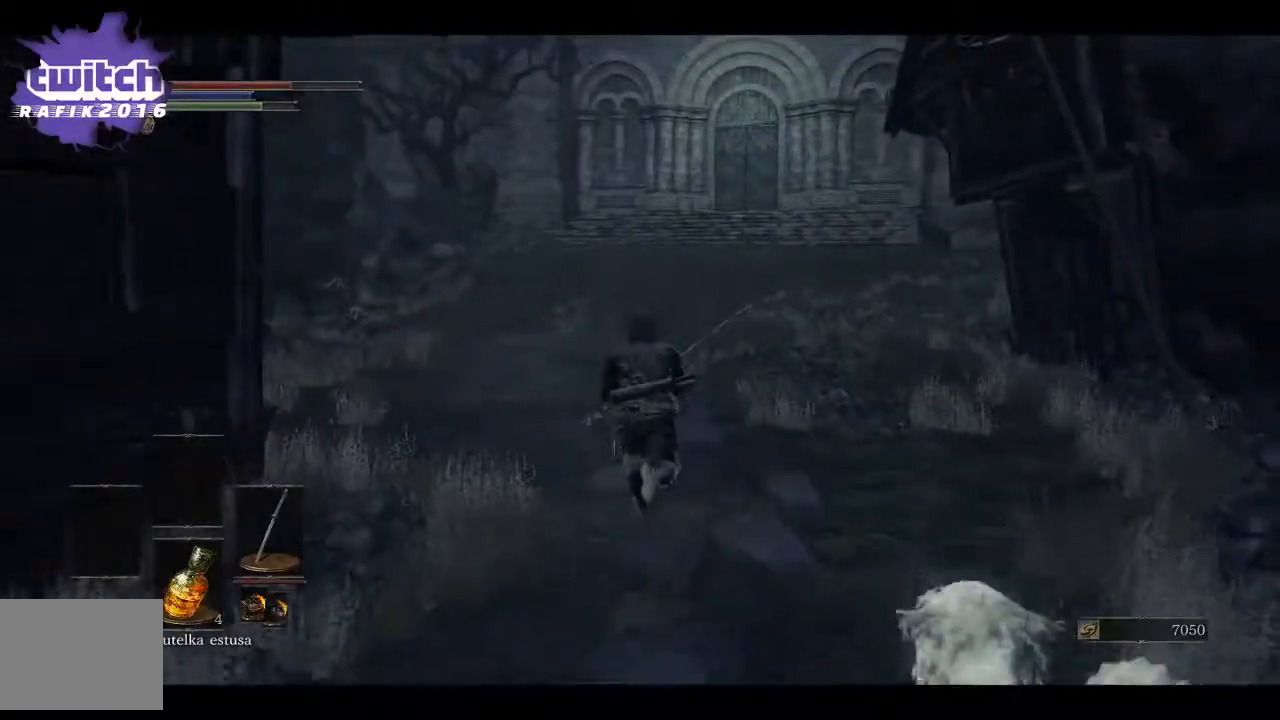
{"buttons": ["B"], "left_stick": "up", "right_stick": "center", "events": []}
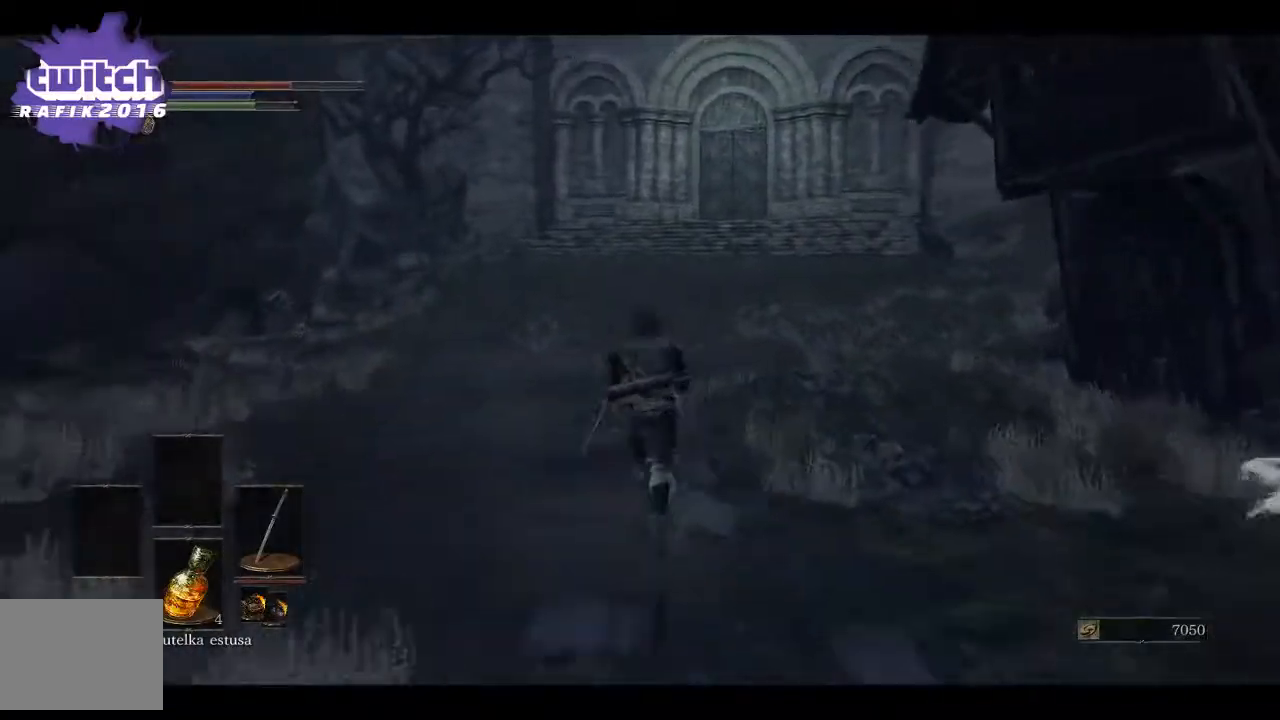
{"buttons": ["B"], "left_stick": "up", "right_stick": "center", "events": []}
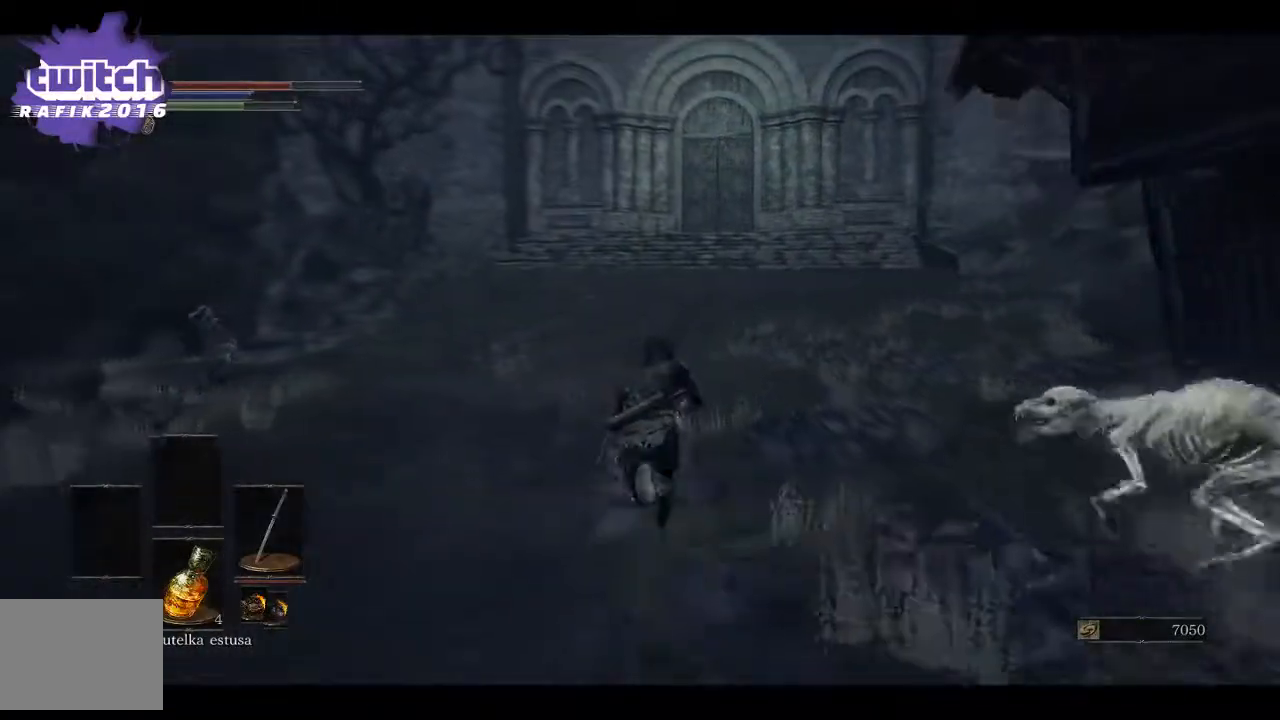
{"buttons": ["B"], "left_stick": "up", "right_stick": "center", "events": []}
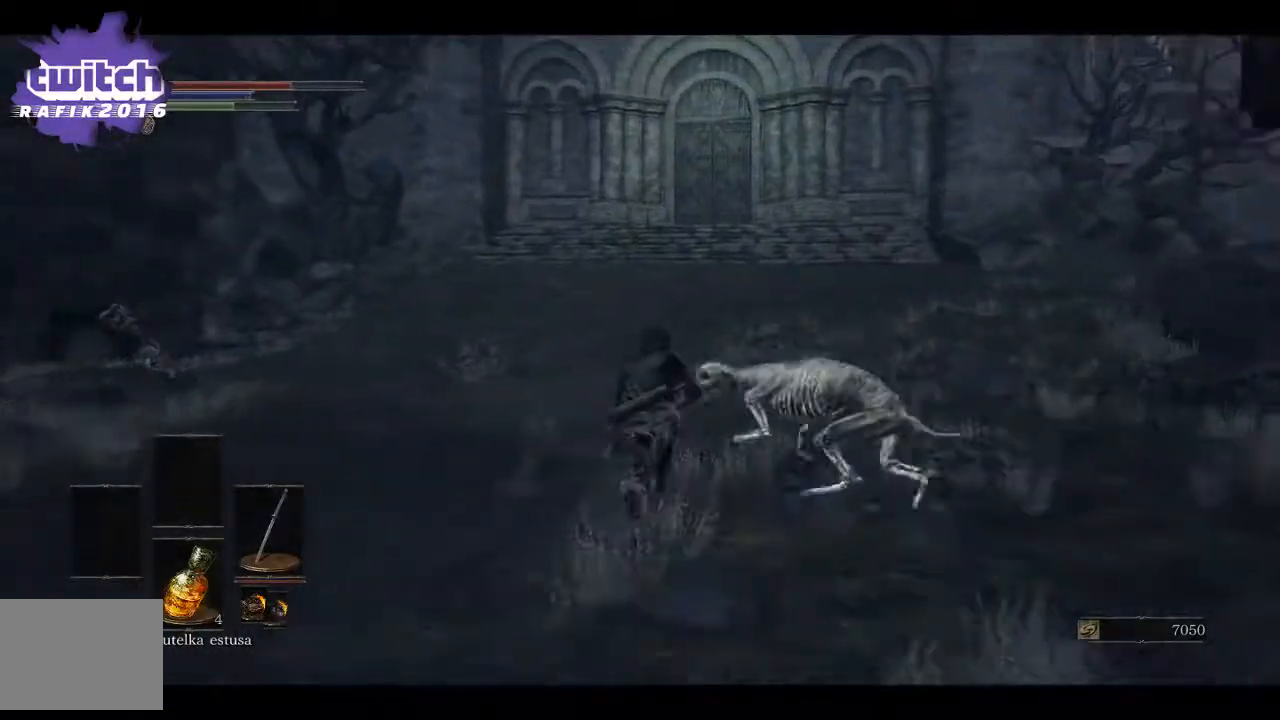
{"buttons": ["B"], "left_stick": "up", "right_stick": "center", "events": []}
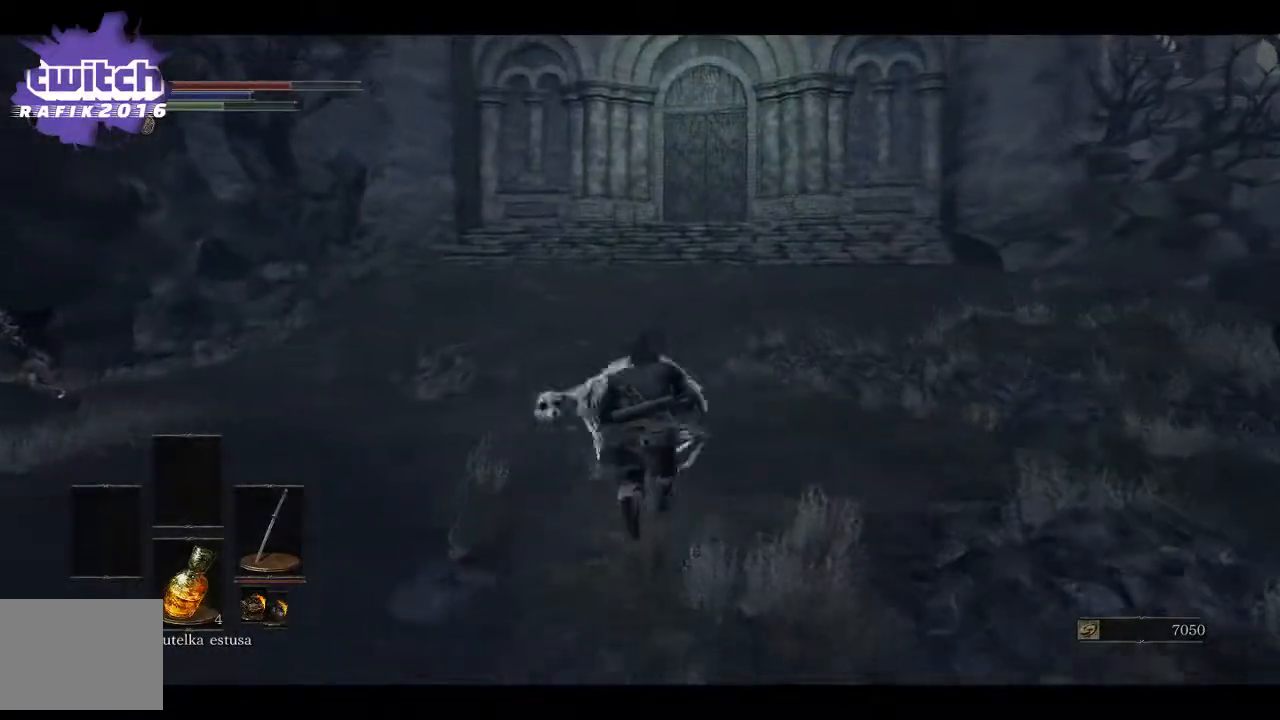
{"buttons": ["B"], "left_stick": "up", "right_stick": "center", "events": []}
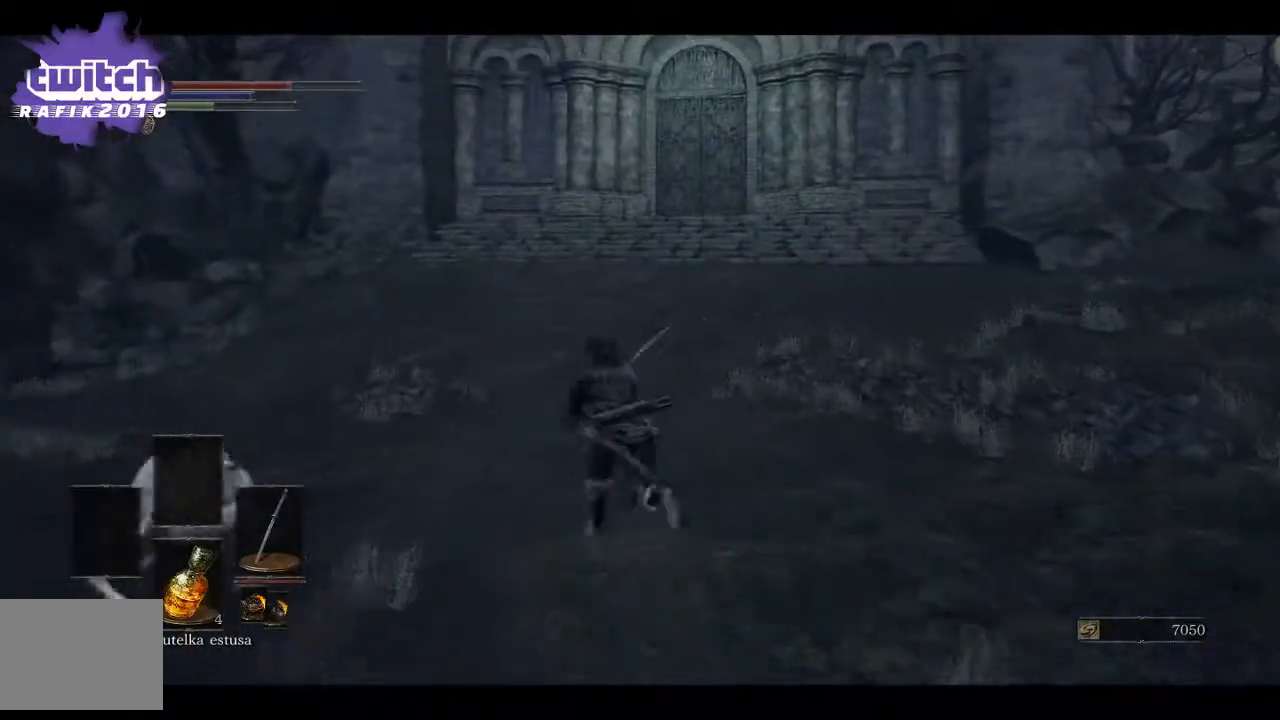
{"buttons": ["B"], "left_stick": "up", "right_stick": "center", "events": []}
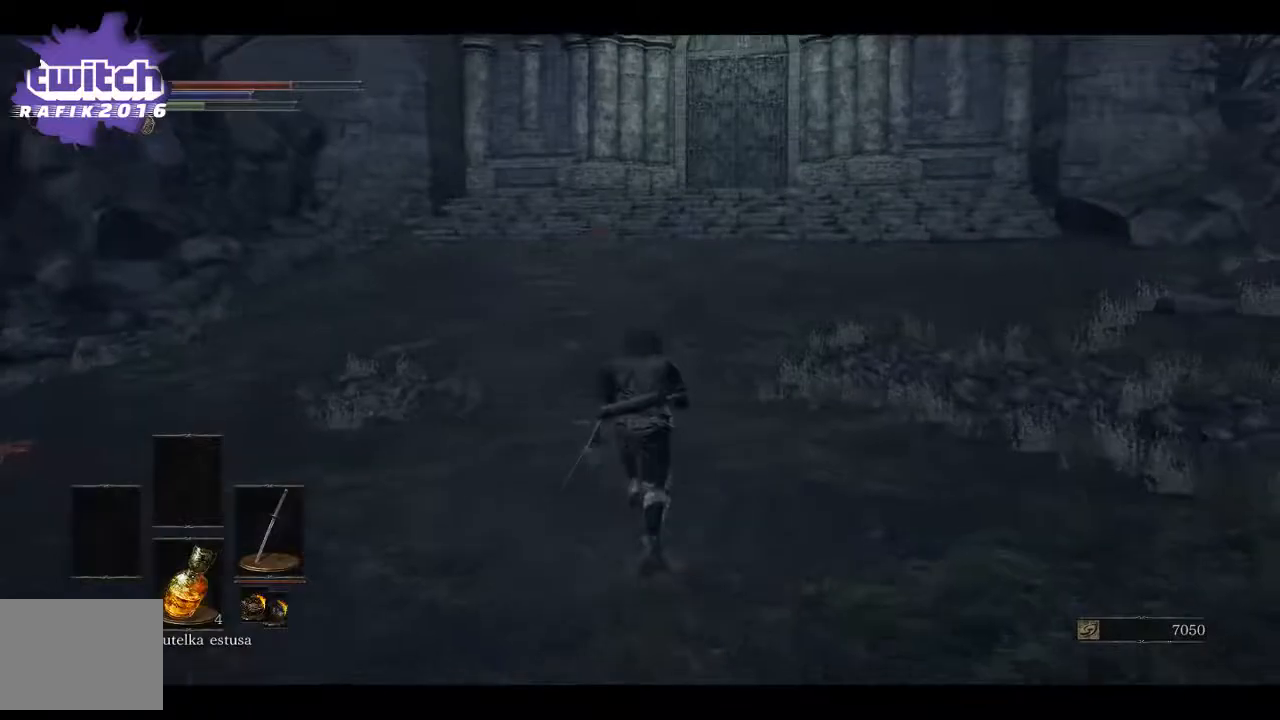
{"buttons": [], "left_stick": "up-left", "right_stick": "right", "events": [[100, "B", "up"], [367, "right_stick", "right"], [467, "left_stick", "up-left"]]}
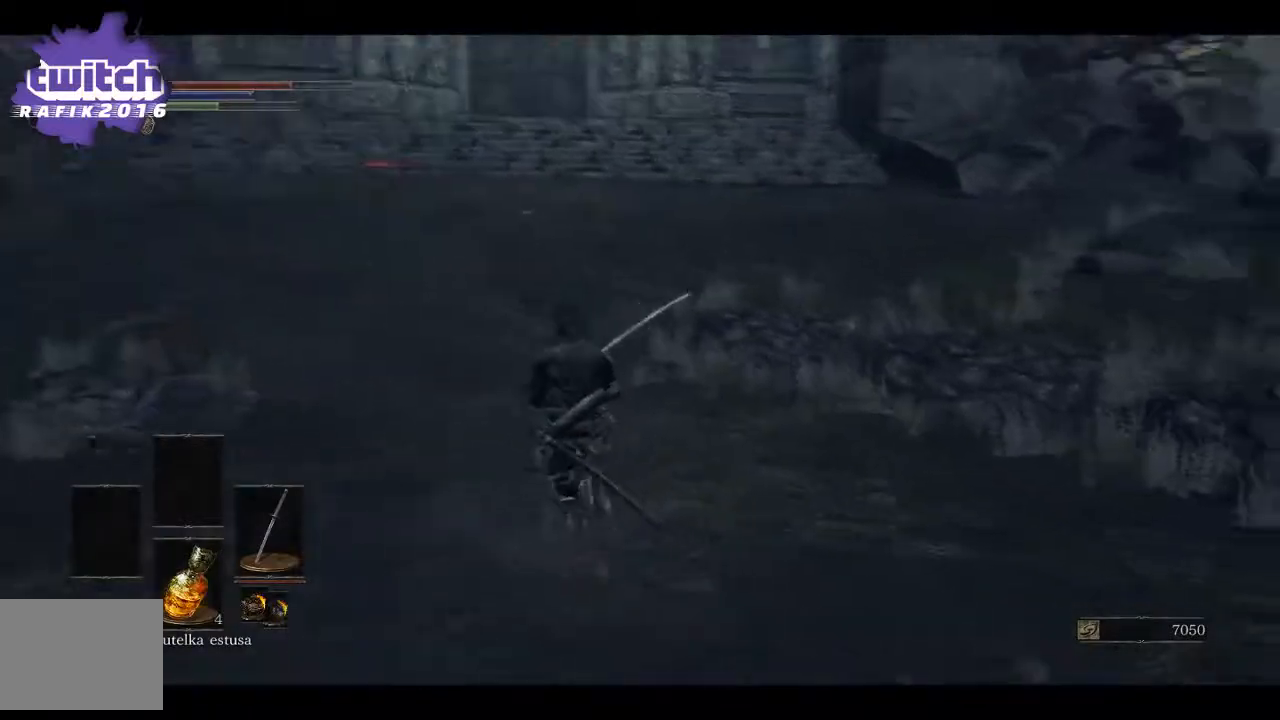
{"buttons": [], "left_stick": "left", "right_stick": "right", "events": [[283, "left_stick", "left"]]}
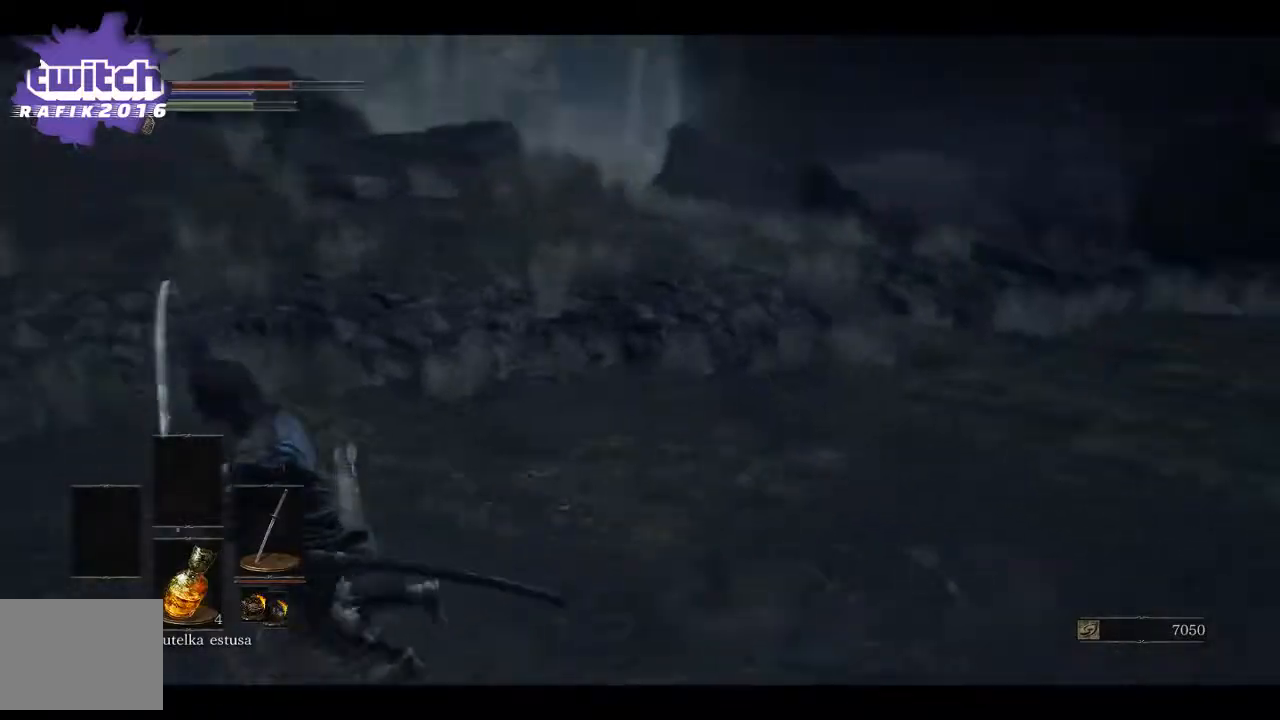
{"buttons": [], "left_stick": "down", "right_stick": "center", "events": [[183, "left_stick", "down-left"], [417, "right_stick", "center"], [483, "left_stick", "down"]]}
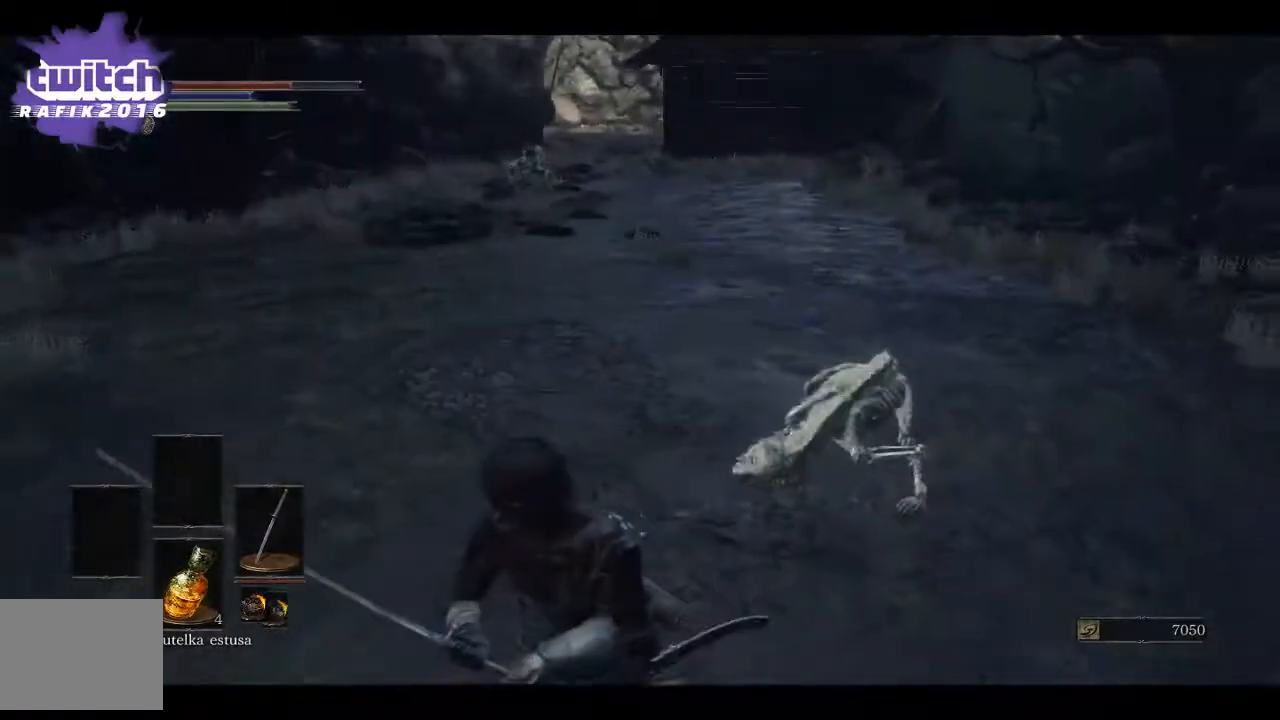
{"buttons": [], "left_stick": "up", "right_stick": "center", "events": [[67, "R3", "down"], [167, "left_stick", "up-right"], [183, "R1", "down"], [200, "R3", "up"], [283, "left_stick", "up"], [300, "right_stick", "up"], [350, "right_stick", "center"], [367, "R1", "up"]]}
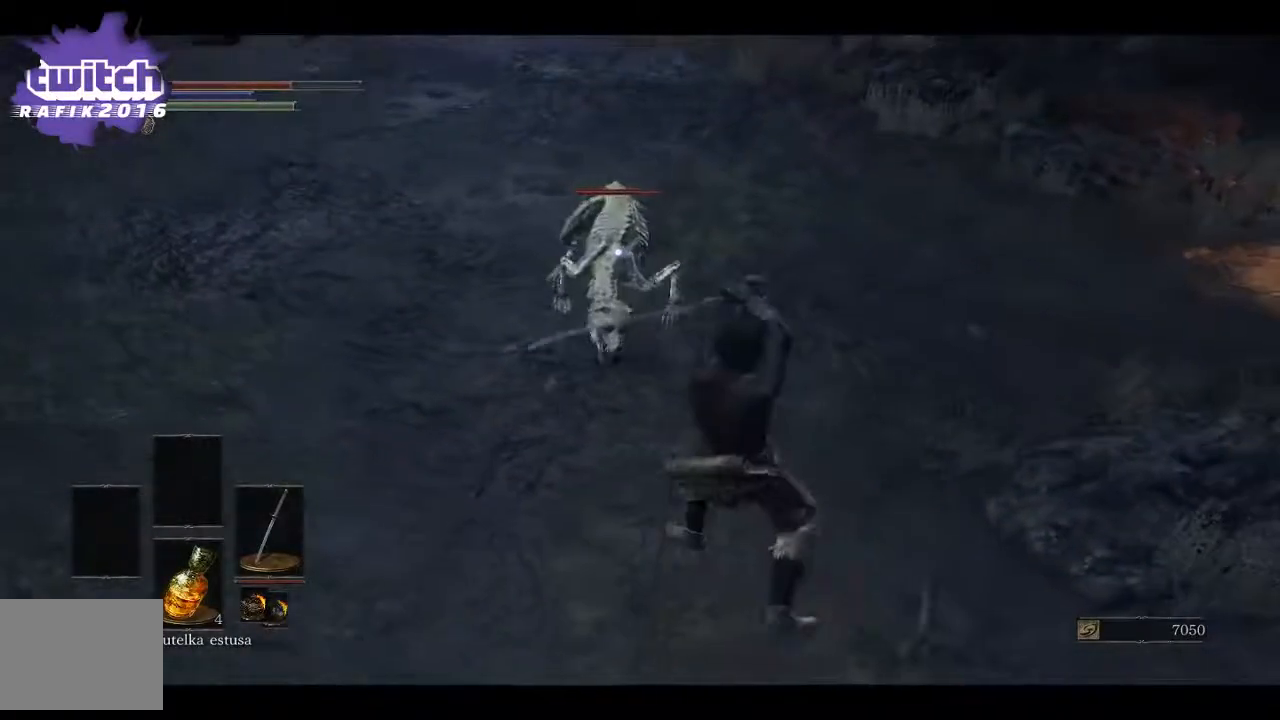
{"buttons": ["R1"], "left_stick": "up", "right_stick": "center", "events": [[383, "R1", "down"]]}
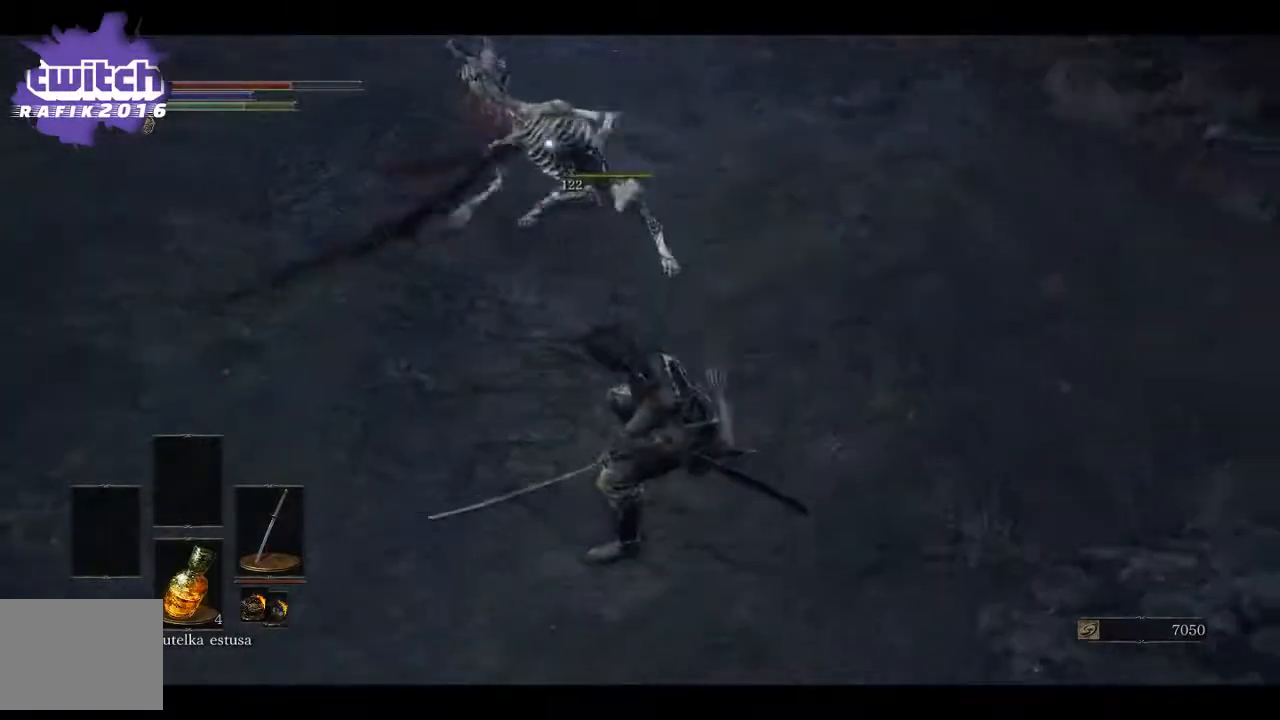
{"buttons": [], "left_stick": "up", "right_stick": "center", "events": [[33, "R1", "up"], [67, "R1", "down"], [233, "R1", "up"]]}
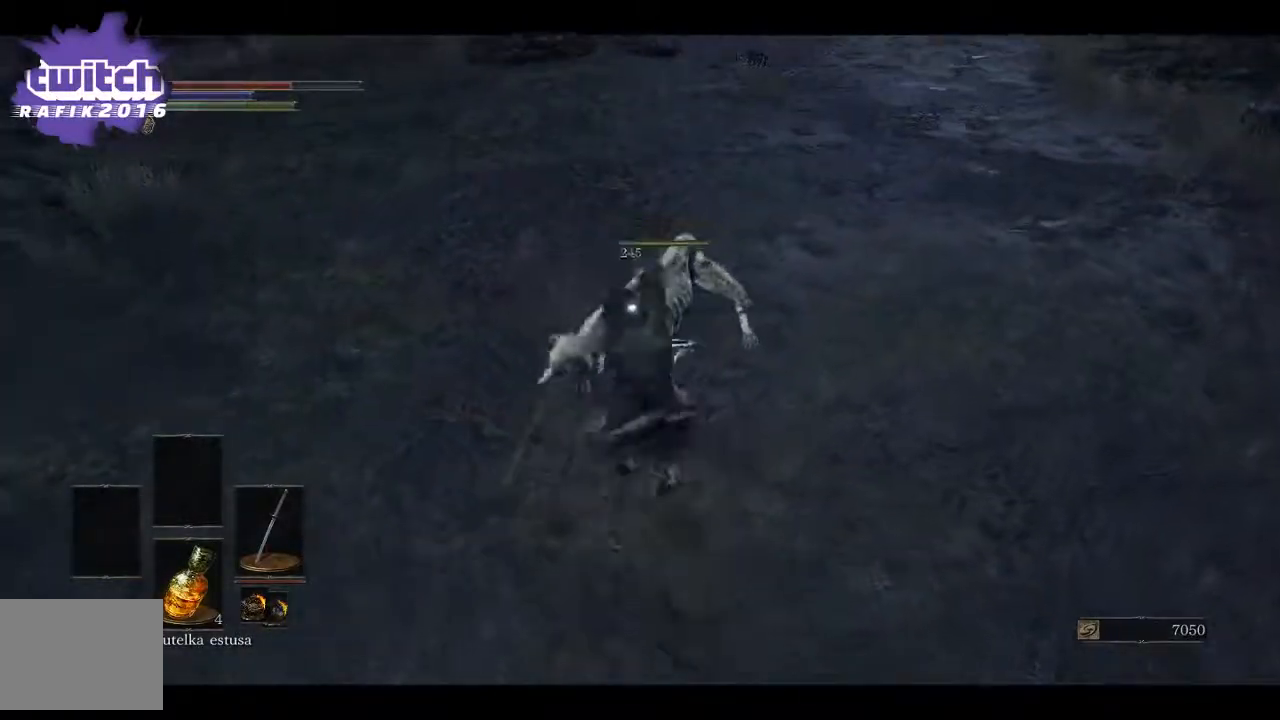
{"buttons": [], "left_stick": "center", "right_stick": "center", "events": [[250, "left_stick", "center"]]}
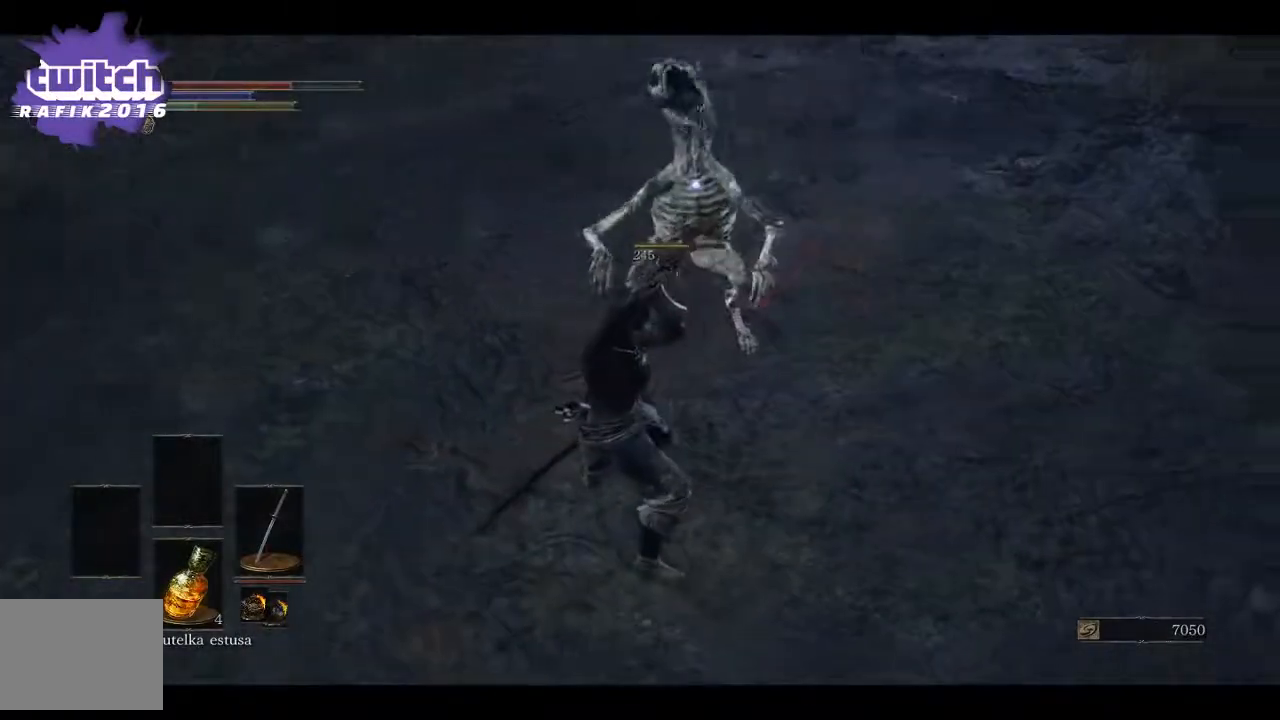
{"buttons": [], "left_stick": "center", "right_stick": "center", "events": [[167, "right_stick", "up-right"], [217, "left_stick", "left"], [367, "right_stick", "center"], [433, "left_stick", "center"]]}
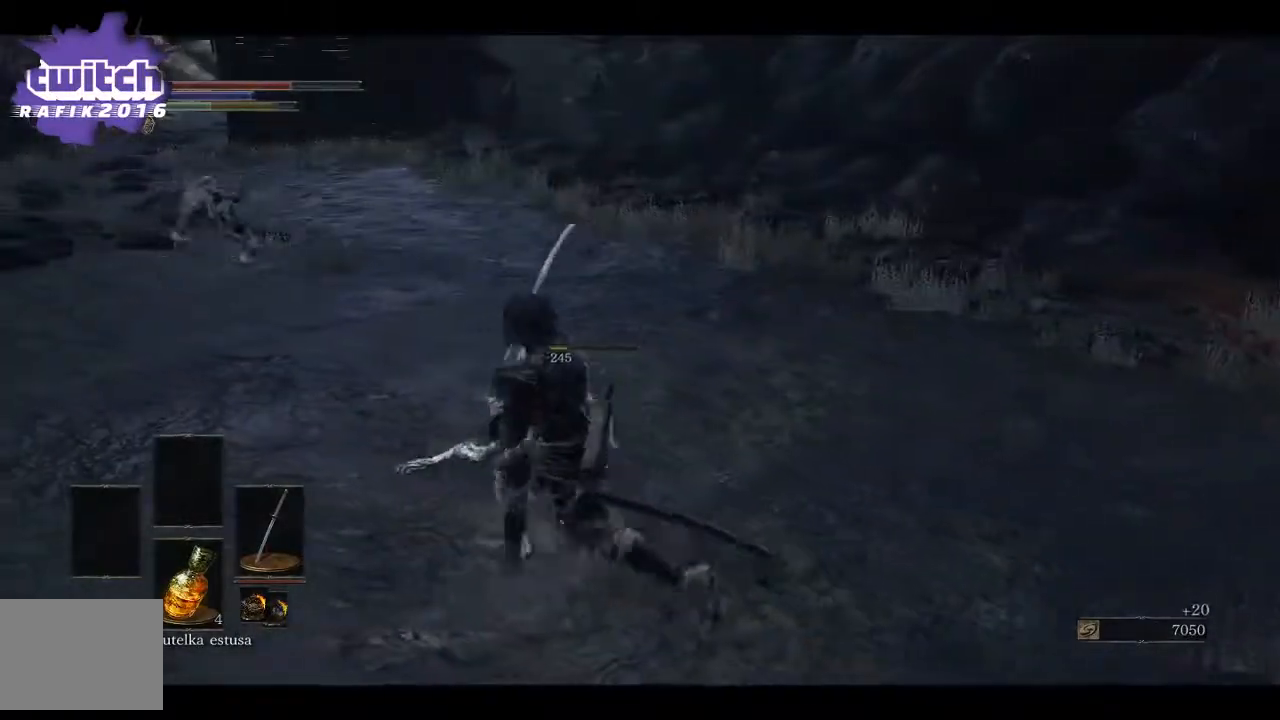
{"buttons": ["R1"], "left_stick": "up-left", "right_stick": "left", "events": [[317, "left_stick", "up-left"], [367, "R3", "down"], [400, "R1", "down"], [500, "R3", "up"], [500, "right_stick", "left"]]}
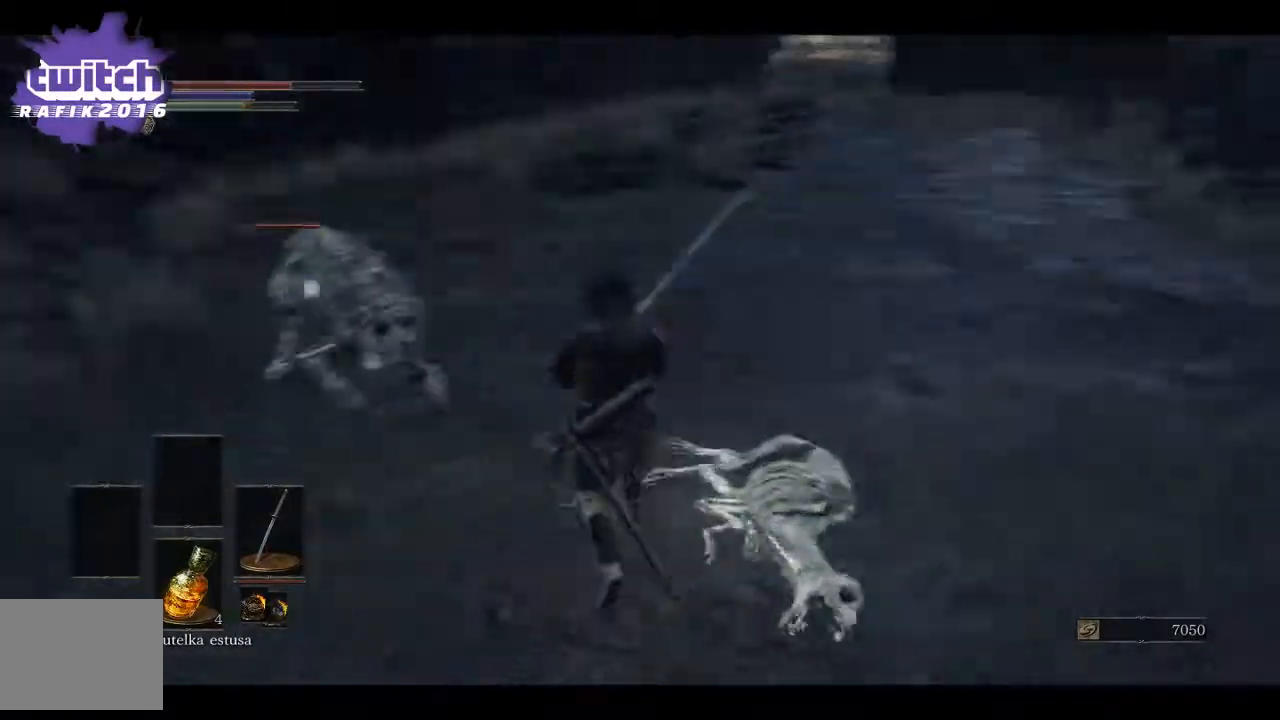
{"buttons": ["R1"], "left_stick": "up-left", "right_stick": "up", "events": [[67, "R1", "up"], [350, "right_stick", "center"], [417, "R1", "down"], [500, "right_stick", "up"]]}
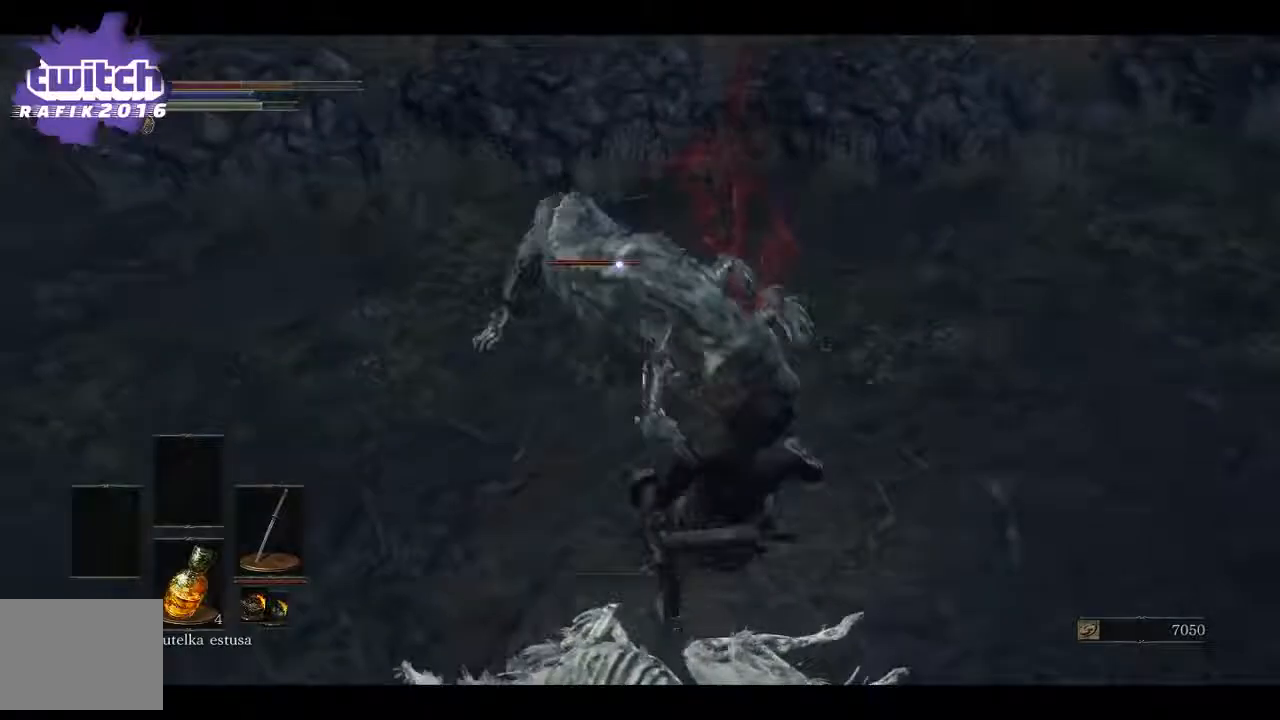
{"buttons": [], "left_stick": "up-left", "right_stick": "center", "events": [[67, "R1", "up"], [150, "right_stick", "center"], [300, "R1", "down"], [433, "R1", "up"]]}
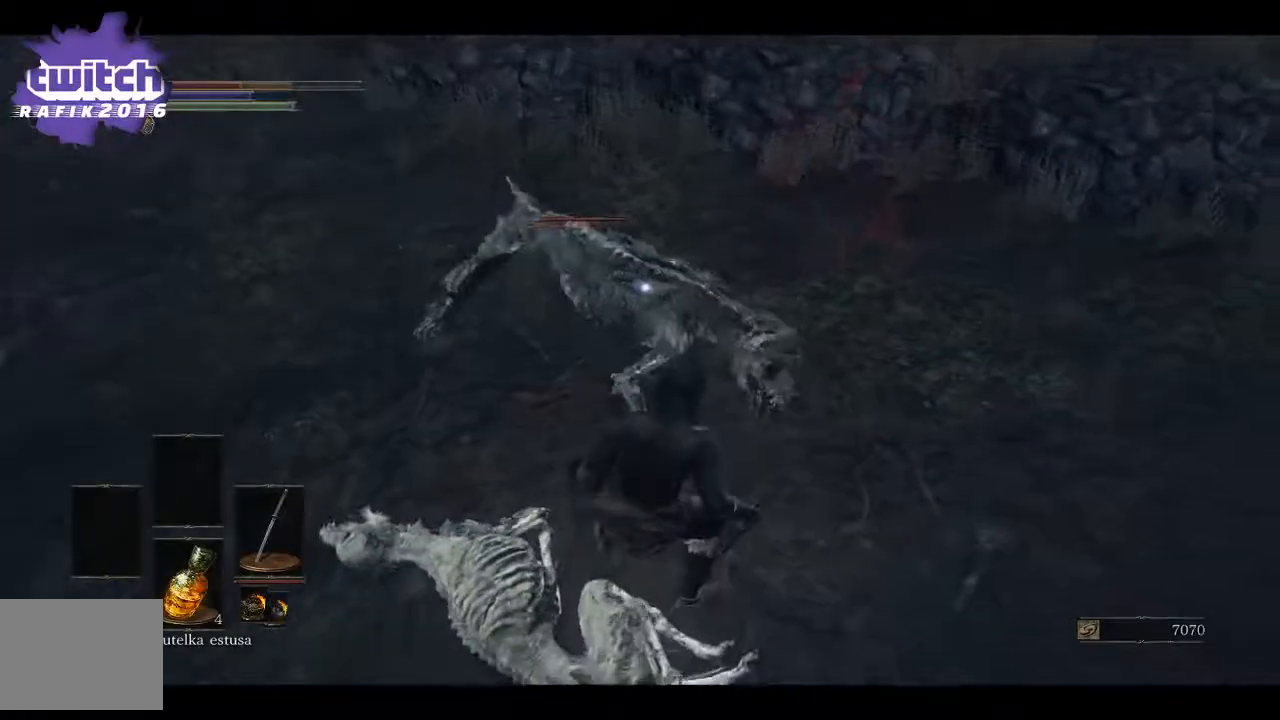
{"buttons": [], "left_stick": "up-left", "right_stick": "center", "events": [[233, "R1", "down"], [300, "L2", "down"], [367, "L2", "up"], [367, "R1", "up"]]}
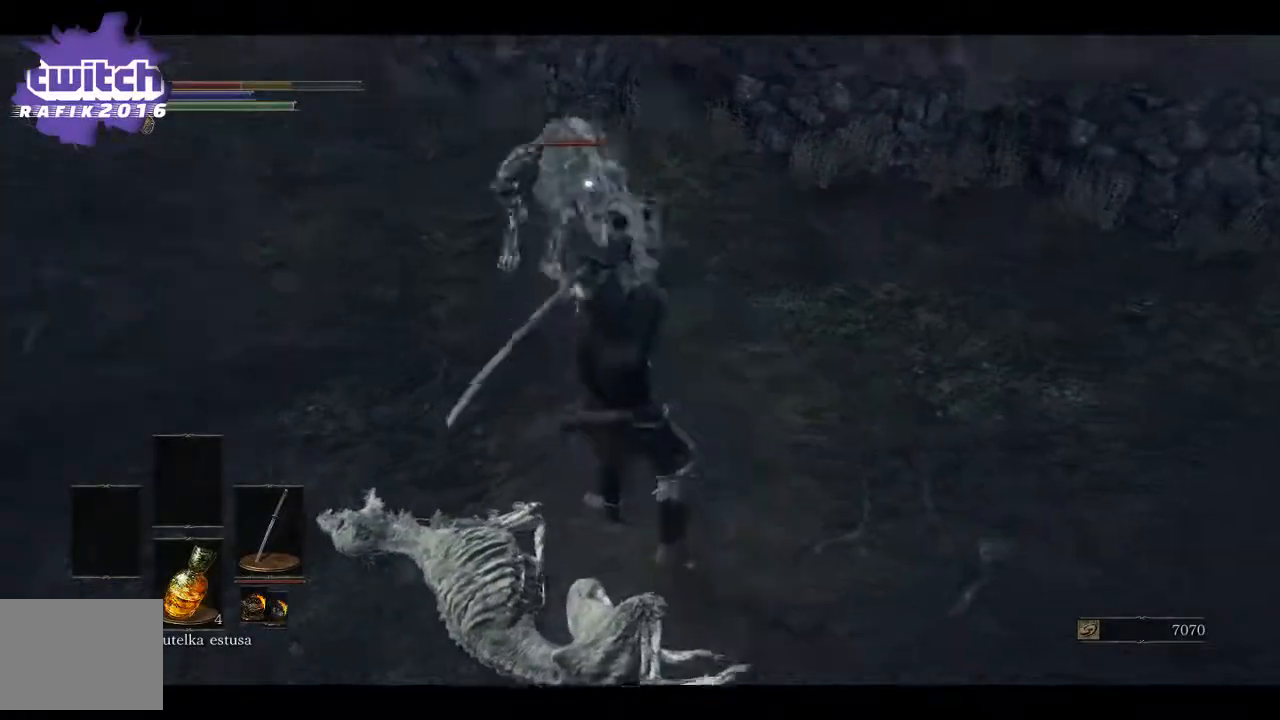
{"buttons": [], "left_stick": "up-left", "right_stick": "up", "events": [[83, "R1", "down"], [217, "R1", "up"], [233, "R1", "down"], [333, "right_stick", "up"], [417, "R1", "up"]]}
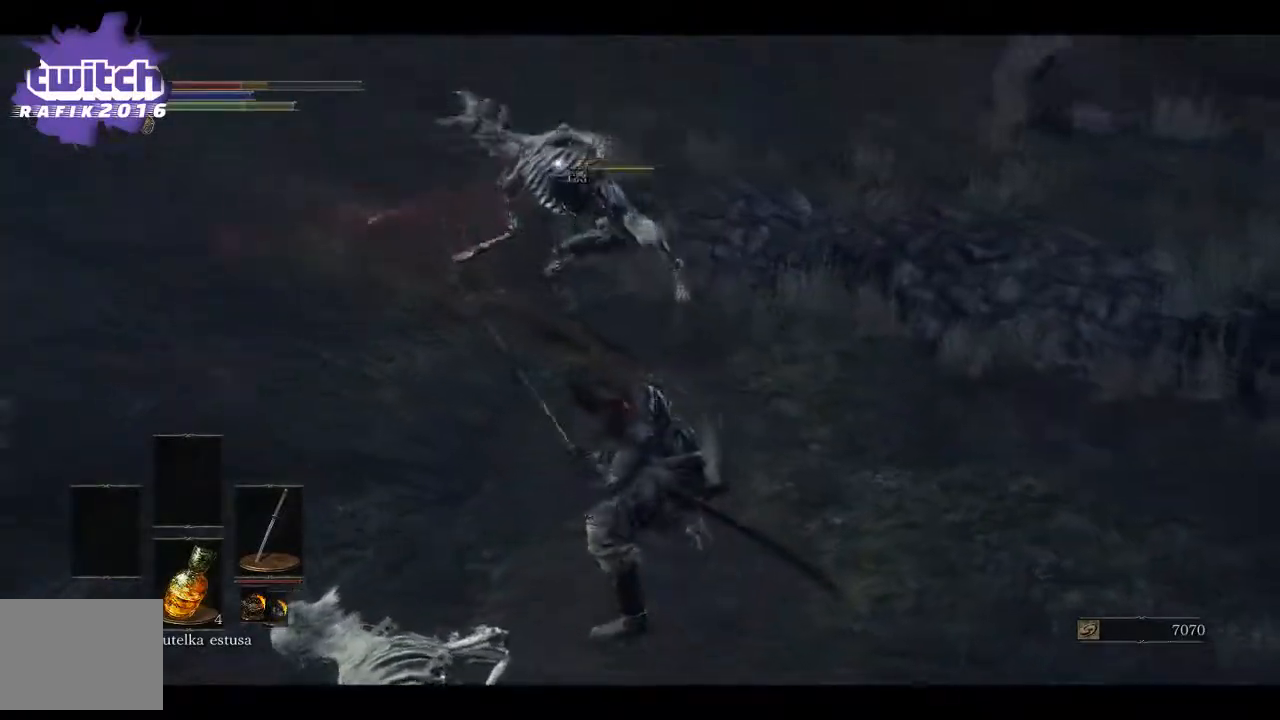
{"buttons": ["R1"], "left_stick": "up-left", "right_stick": "center", "events": [[67, "right_stick", "center"], [433, "R1", "down"]]}
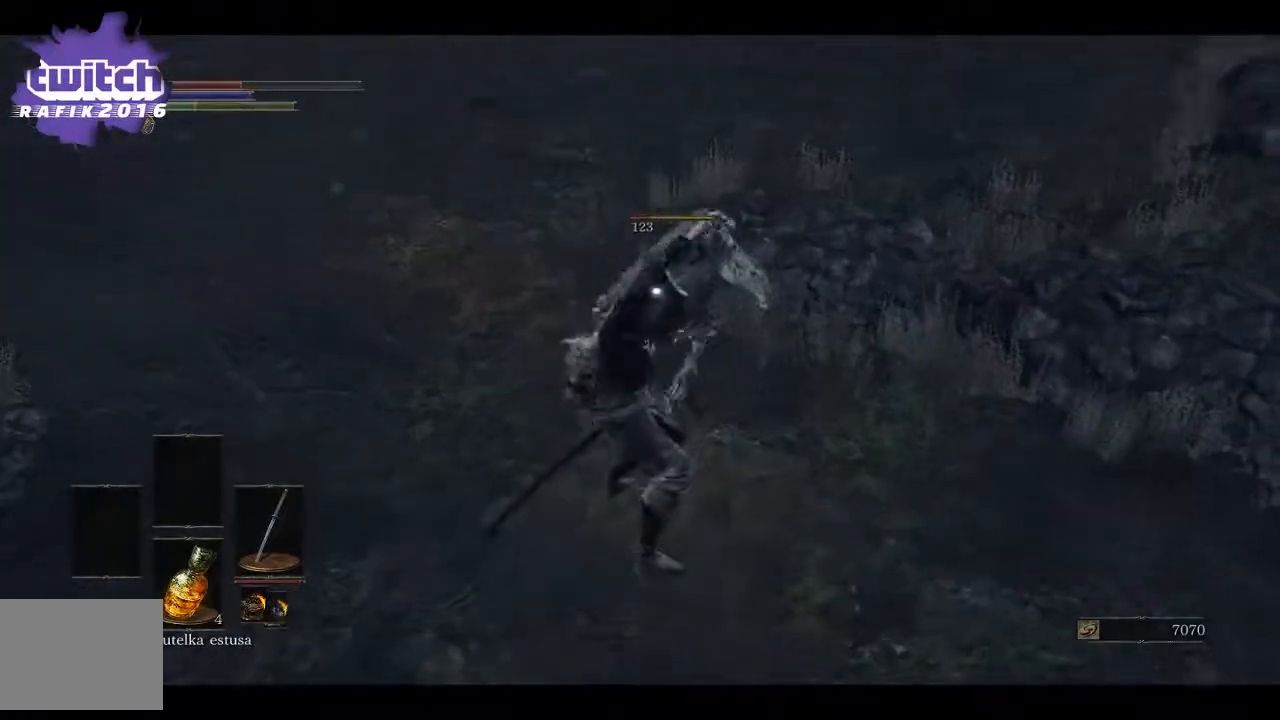
{"buttons": ["R1"], "left_stick": "up-left", "right_stick": "center", "events": [[133, "R1", "up"], [500, "R1", "down"]]}
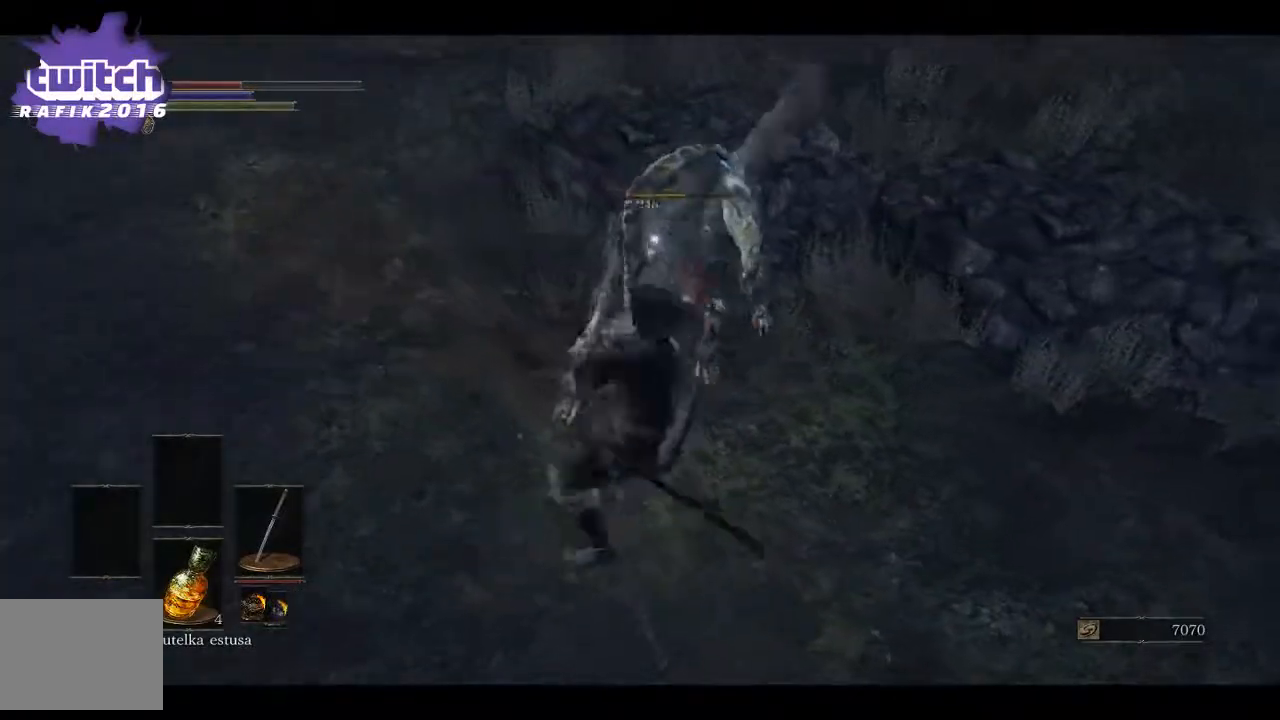
{"buttons": [], "left_stick": "up-left", "right_stick": "center", "events": [[233, "R1", "up"]]}
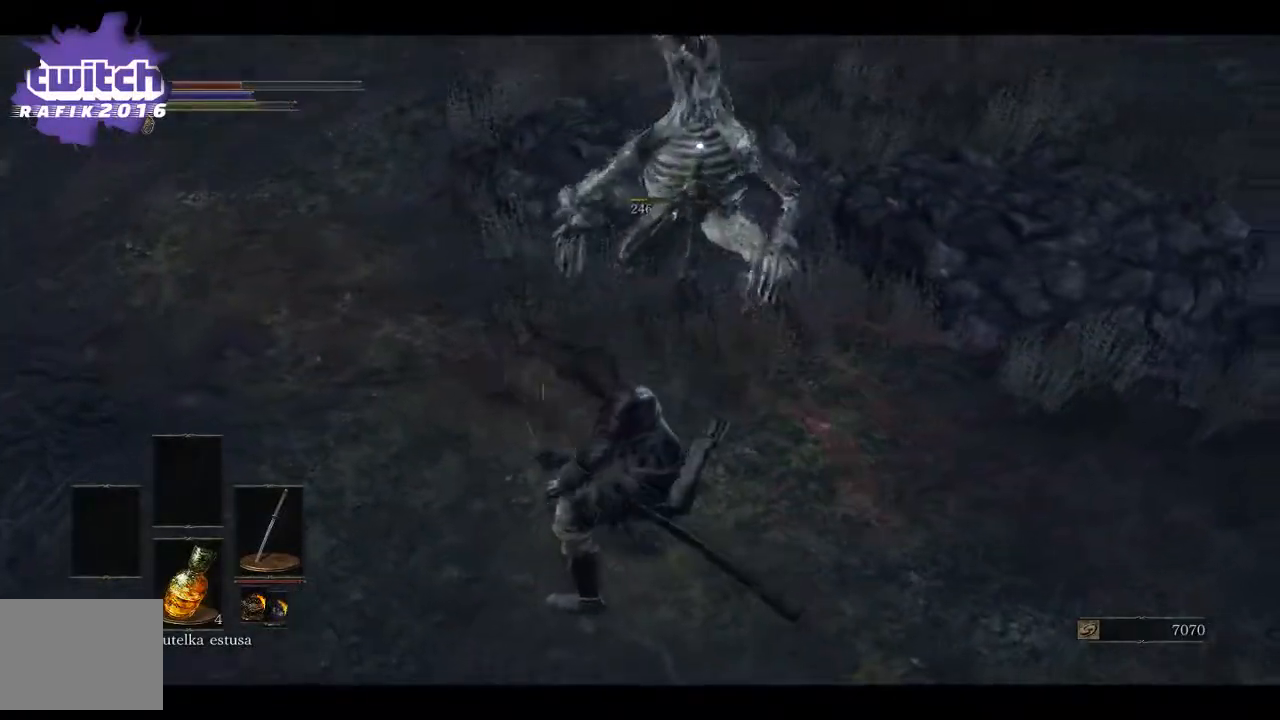
{"buttons": [], "left_stick": "down-left", "right_stick": "up-right", "events": [[200, "right_stick", "up-right"], [283, "left_stick", "down-left"]]}
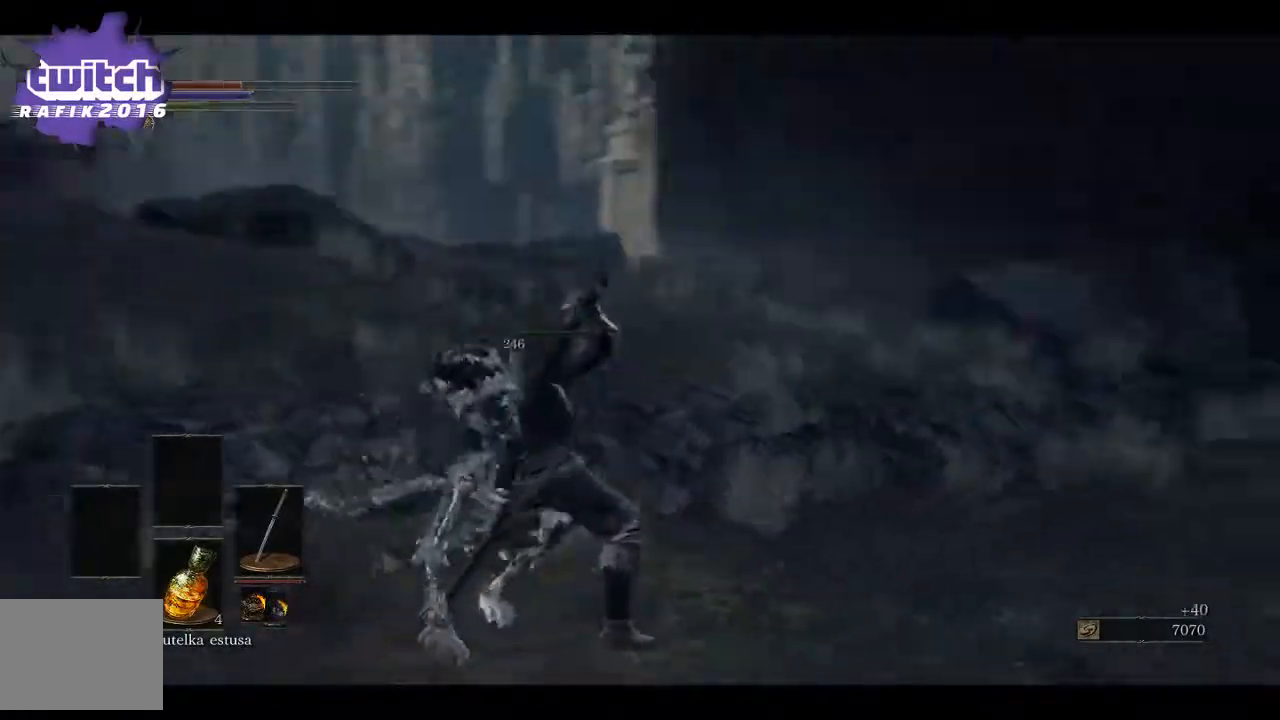
{"buttons": [], "left_stick": "down-left", "right_stick": "up-right", "events": [[217, "right_stick", "up"], [400, "right_stick", "up-right"]]}